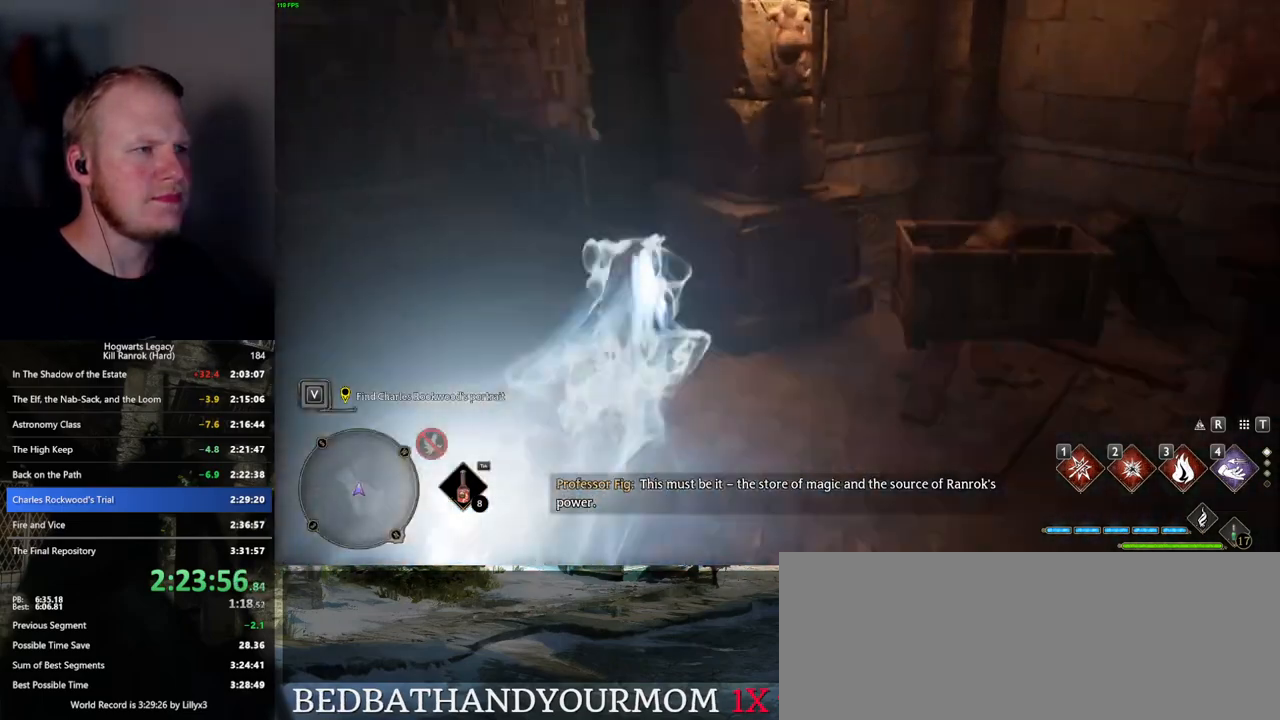
Gameplay with keyboard and mouse; each line is a JSON object with the keys and mouse buttons held at the frame after it. "events" lists presses ("down") and releases ("up") of ".", "/", "0", "1", "2", "3", "4", "5", "6", "7", "8", "9", "a", "alt_l", "alt_r", "b", "backslash", "backspace", "c", "caps_lock", "comma", "ctrl_l", "ctrl_r", "d", "e", "equals", "escape", "f", "f1", "f10", "f11", "f12", "f2", "f3", "f4", "f5", "f6", "f7", "f8", "f9", "g", "h", "i", "j", "k", "l", "lbracket", "m", "minus", "n", "o", "p", "q", "quote", "r", "rbracket", "return", "s", "semicolon", "shift_l", "shift_r", "space", "super", "t", "tab", "tilde", "u", "v", "w", "x", "y", "z", "mouse_left", "mouse_wheel", "mouse_right", "mouse_mb4" and "mouse_mb5" between this image and that frame as [ms after this image, input, new state], when the widget could be followed in between. "mouse_left", "mouse_wheel", "mouse_right", "mouse_mb4", "mouse_mb5" = the "left", "wheel", "right", "mb4", "mb5" buttons of the "mouse" list. No other keys are recorded. "wheel" means that the mouse wheel is clicked or scrolled. Mouse movement is not recorded.
{"keys": ["w"], "mouse": [], "events": [[50, "f", "up"], [117, "a", "down"], [467, "a", "up"]]}
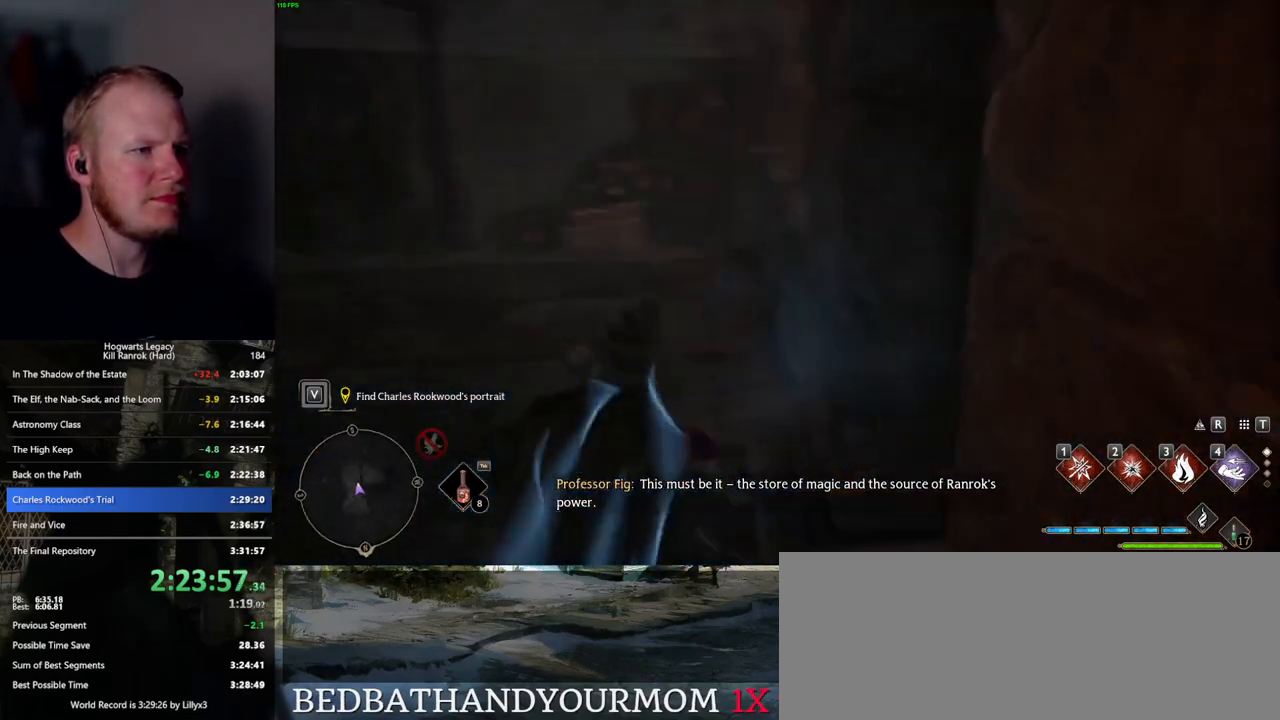
{"keys": ["space", "w"], "mouse": [], "events": [[34, "space", "down"]]}
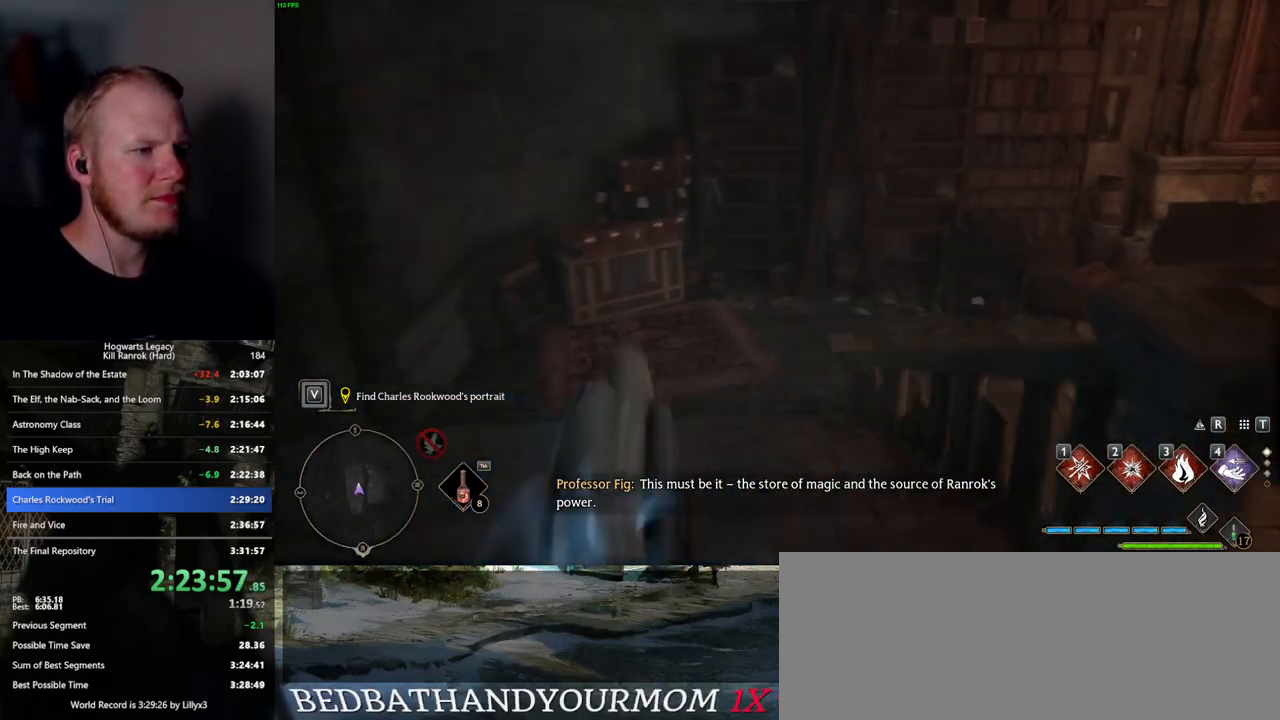
{"keys": ["w"], "mouse": [], "events": [[150, "space", "up"]]}
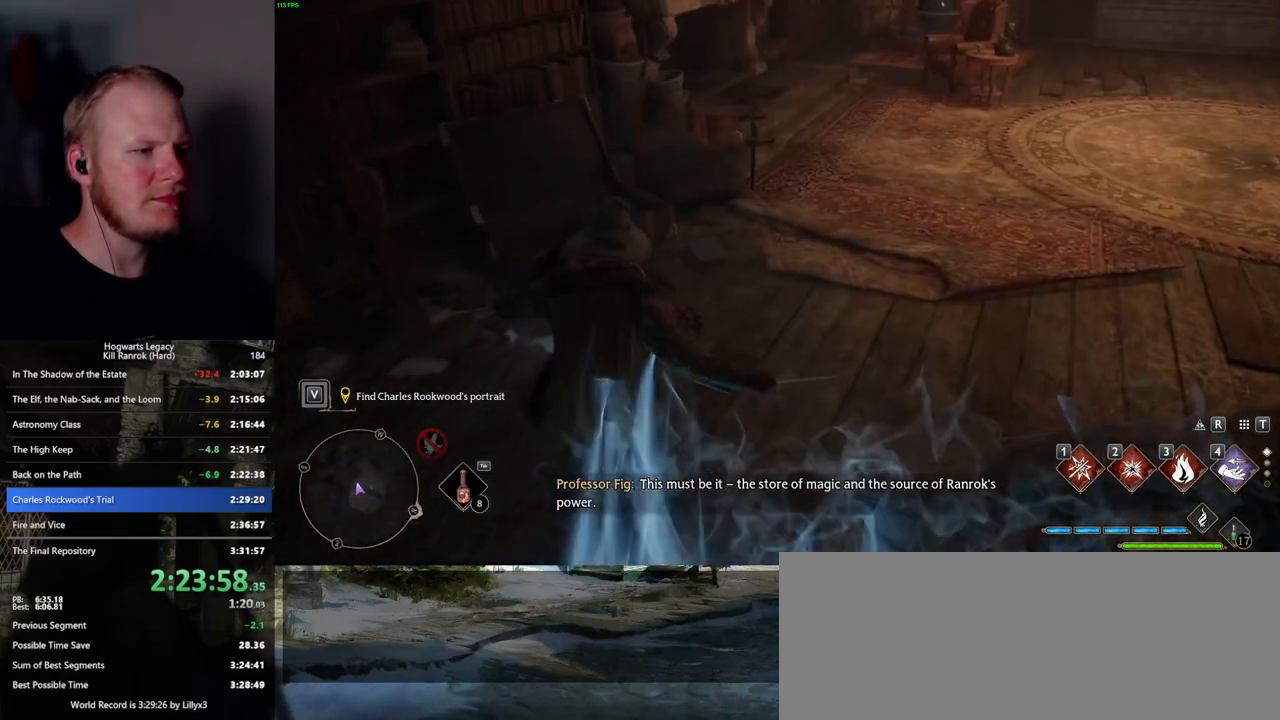
{"keys": ["w"], "mouse": [], "events": [[84, "space", "down"], [234, "space", "up"]]}
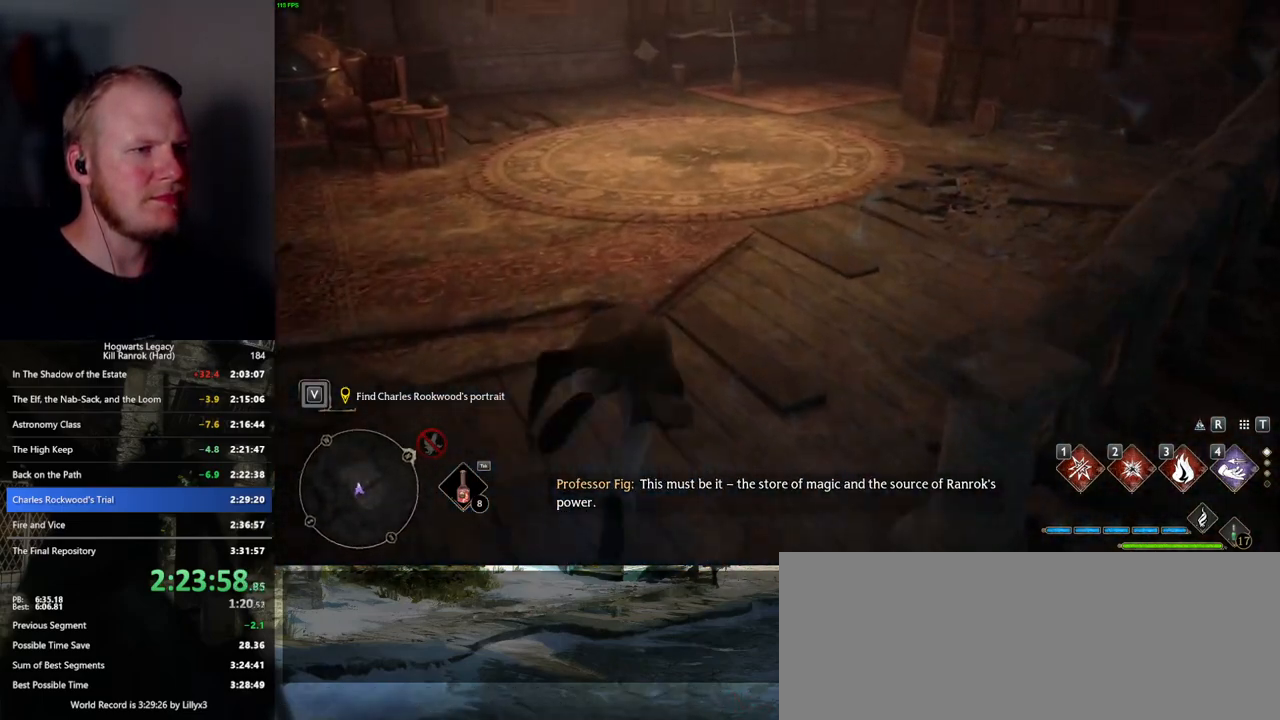
{"keys": ["w"], "mouse": [], "events": [[100, "shift_l", "down"], [234, "shift_l", "up"]]}
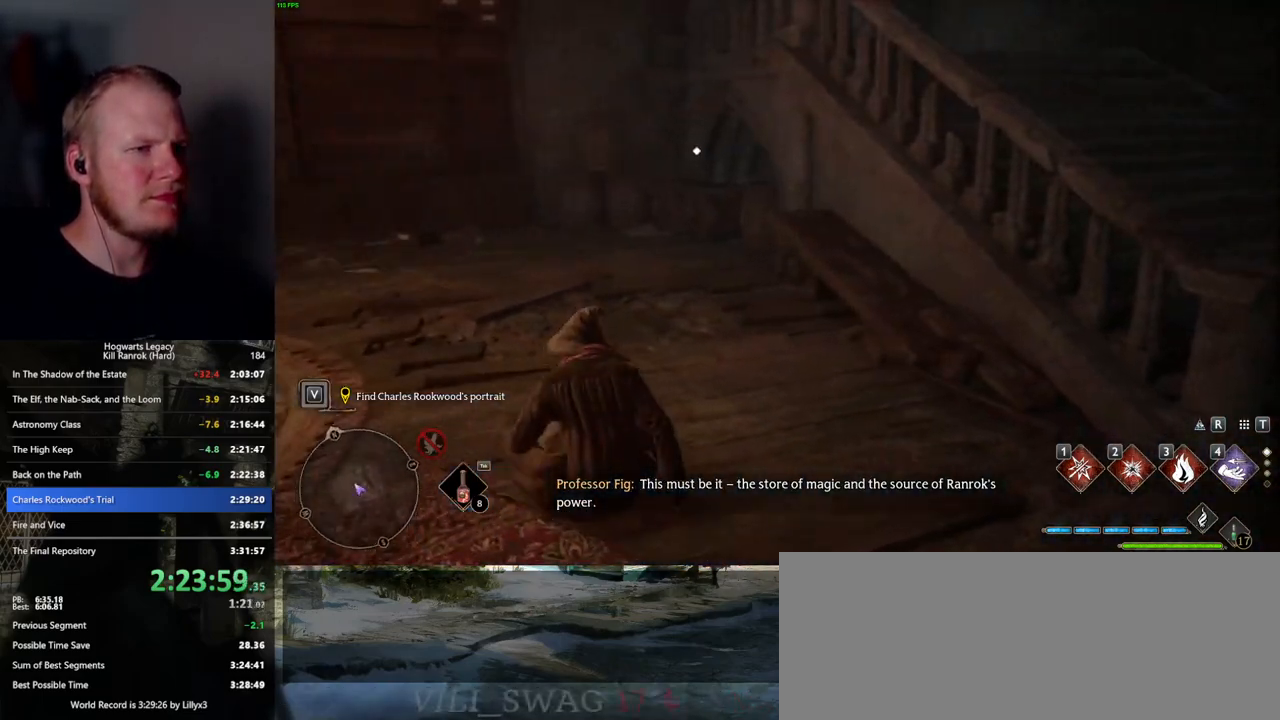
{"keys": ["w"], "mouse": [], "events": []}
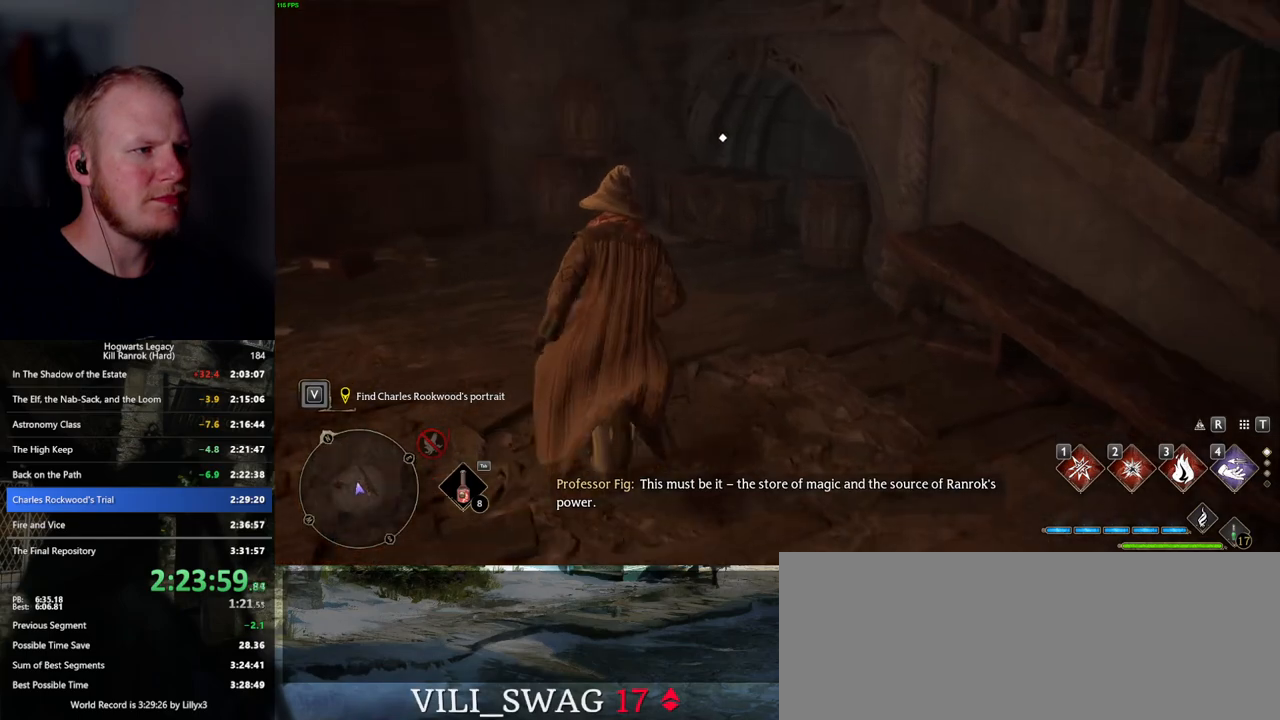
{"keys": ["f"], "mouse": [], "events": [[284, "w", "up"], [450, "f", "down"]]}
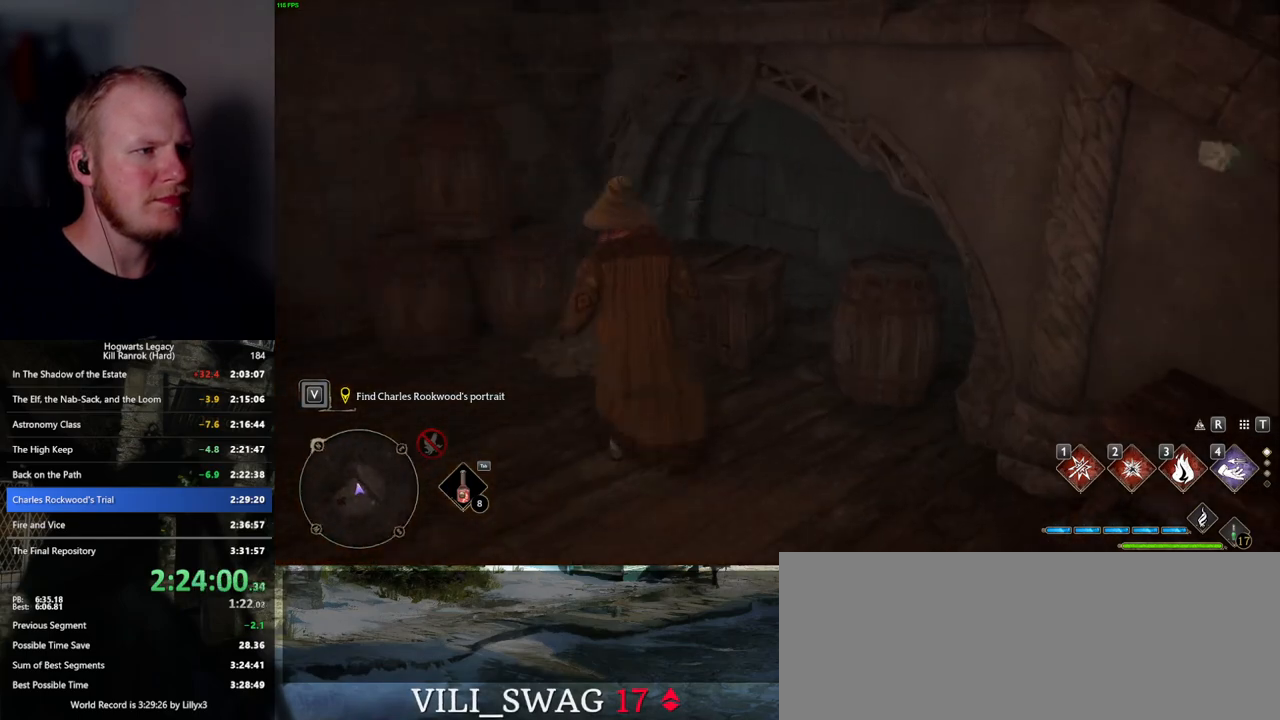
{"keys": ["d", "space", "w"], "mouse": [], "events": [[34, "f", "up"], [167, "d", "down"], [367, "space", "down"], [467, "w", "down"]]}
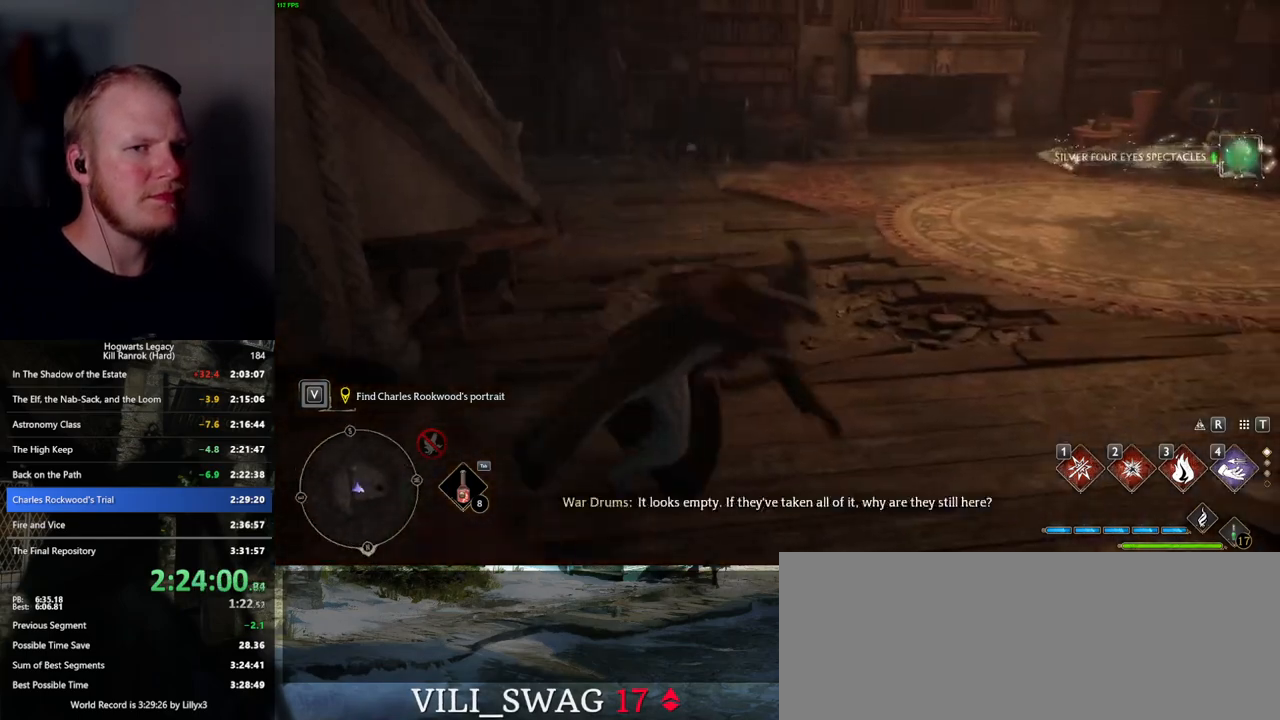
{"keys": ["w"], "mouse": [], "events": [[17, "space", "up"], [200, "d", "up"]]}
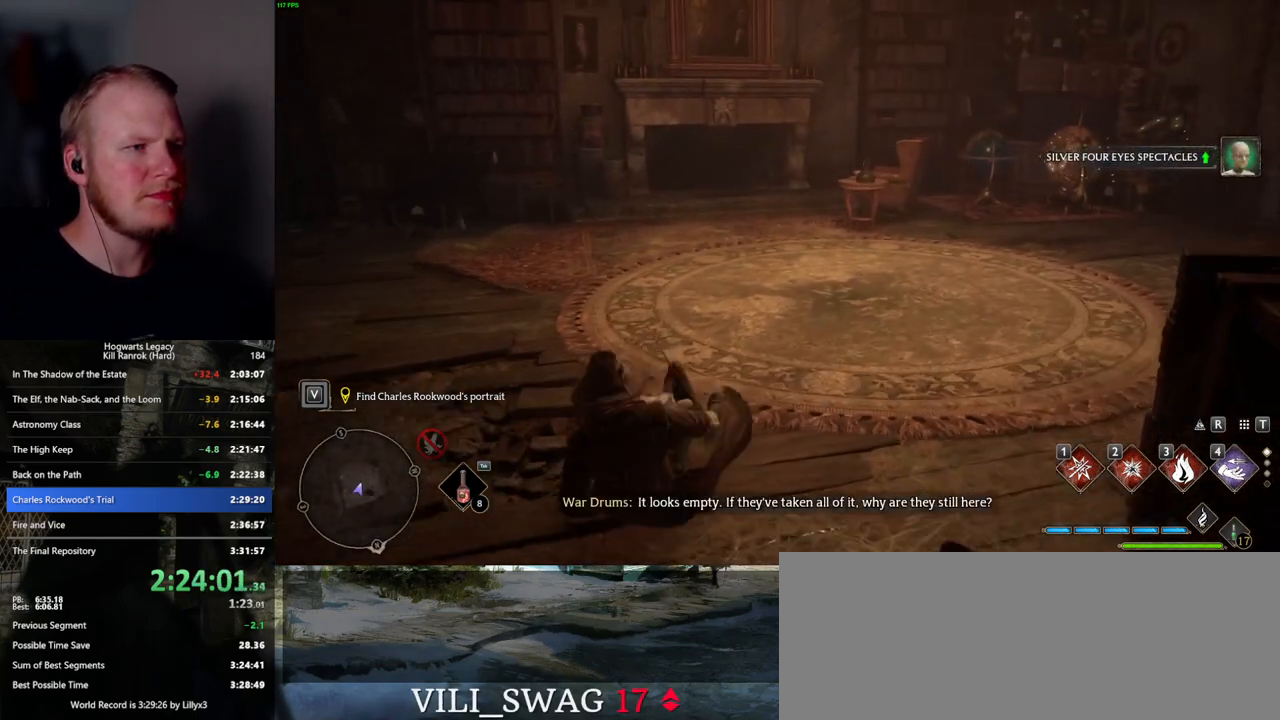
{"keys": ["w"], "mouse": [], "events": [[284, "d", "down"], [350, "d", "up"]]}
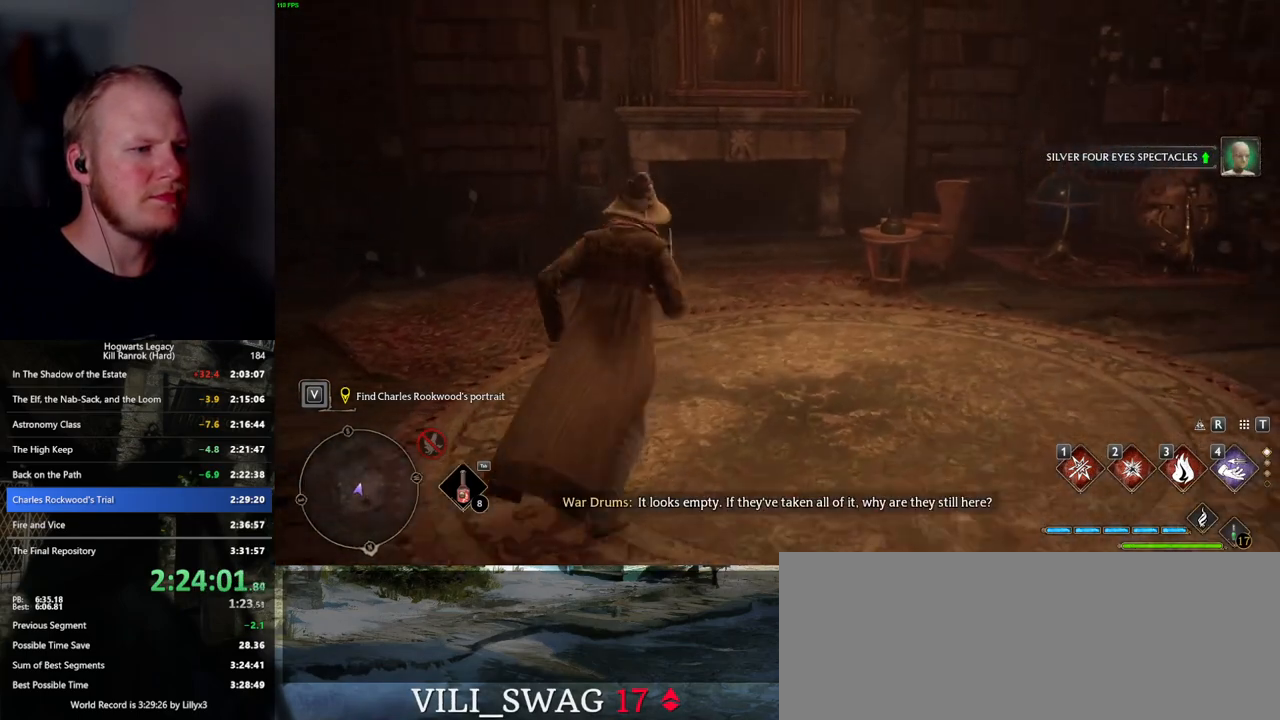
{"keys": [], "mouse": [], "events": [[317, "w", "up"]]}
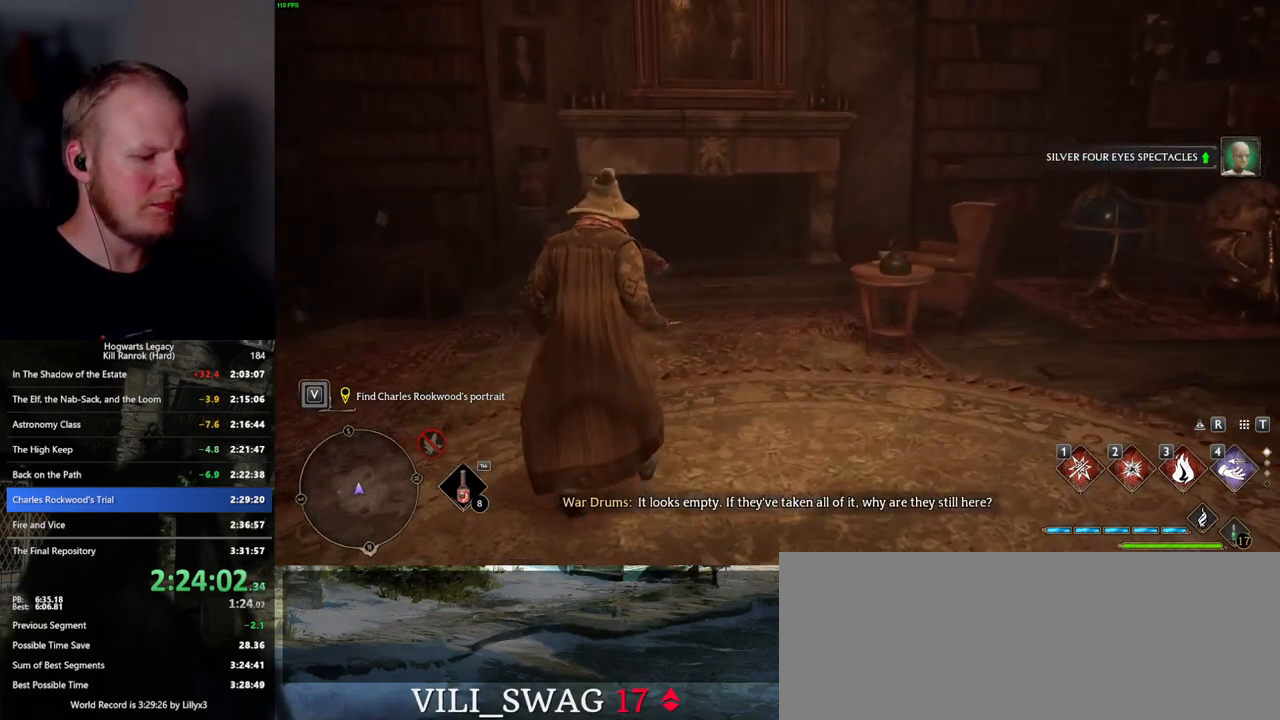
{"keys": [], "mouse": [], "events": []}
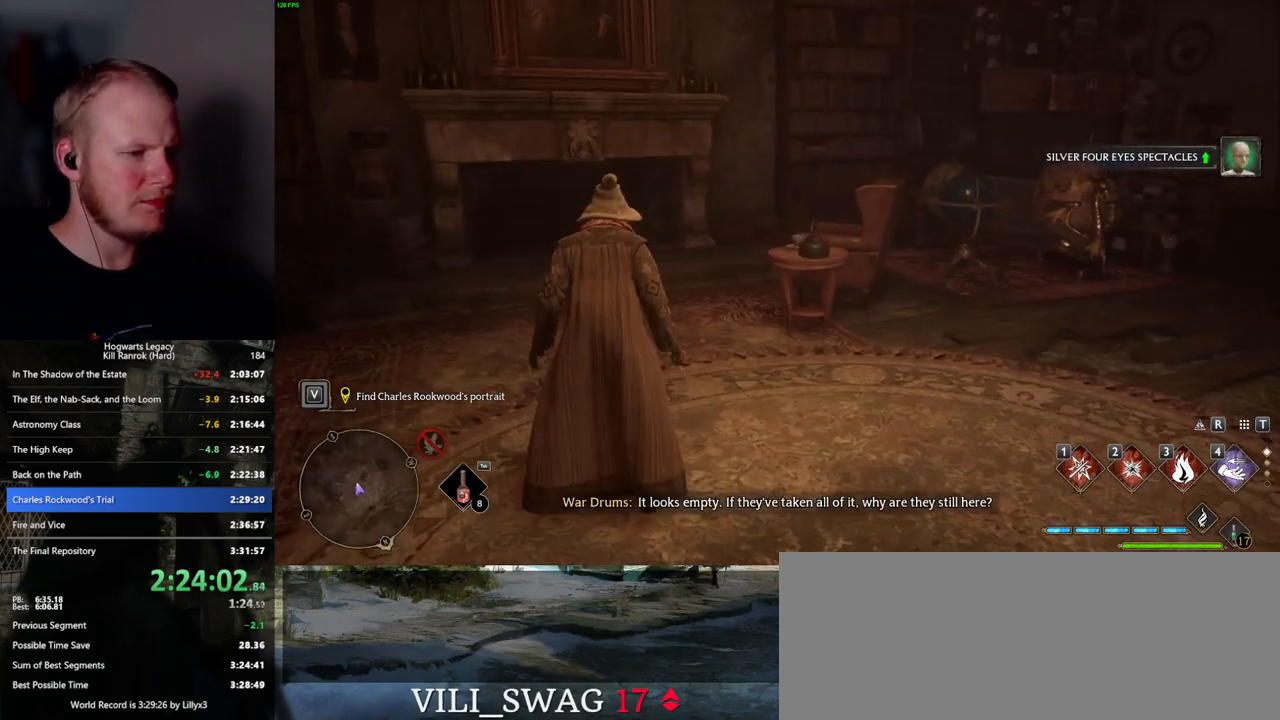
{"keys": ["w"], "mouse": [], "events": [[417, "w", "down"]]}
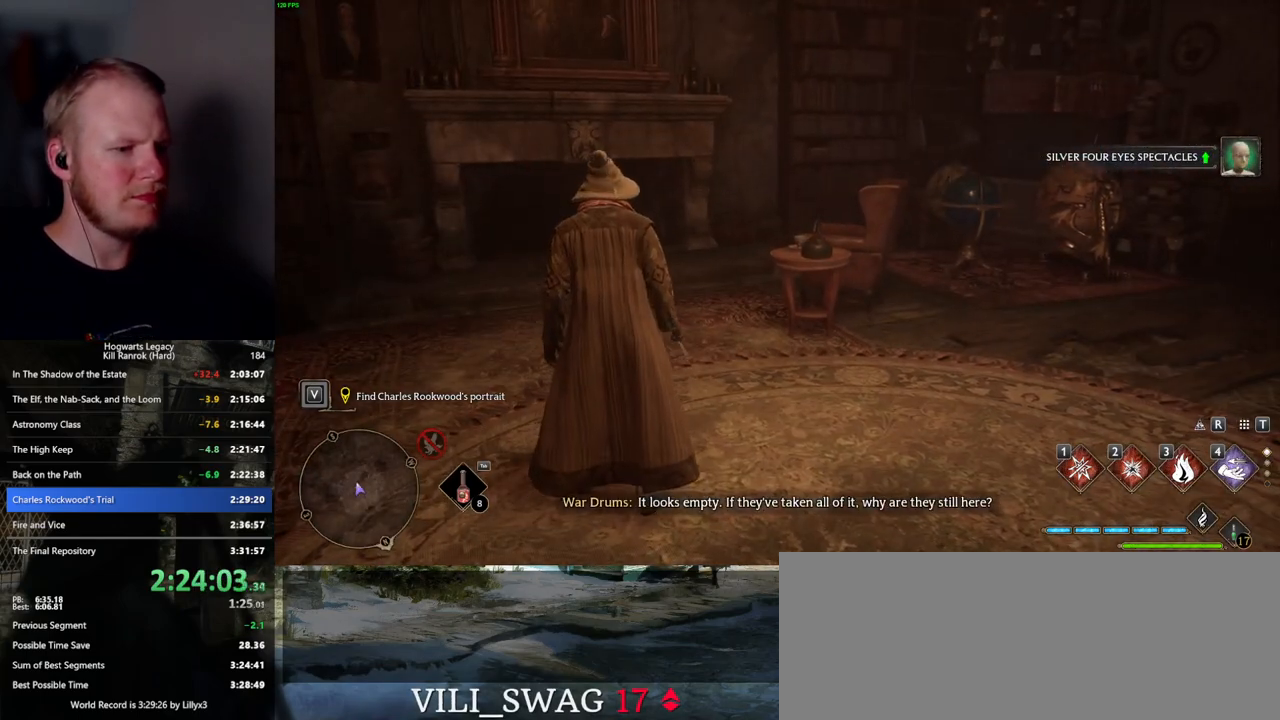
{"keys": [], "mouse": [], "events": [[200, "w", "up"]]}
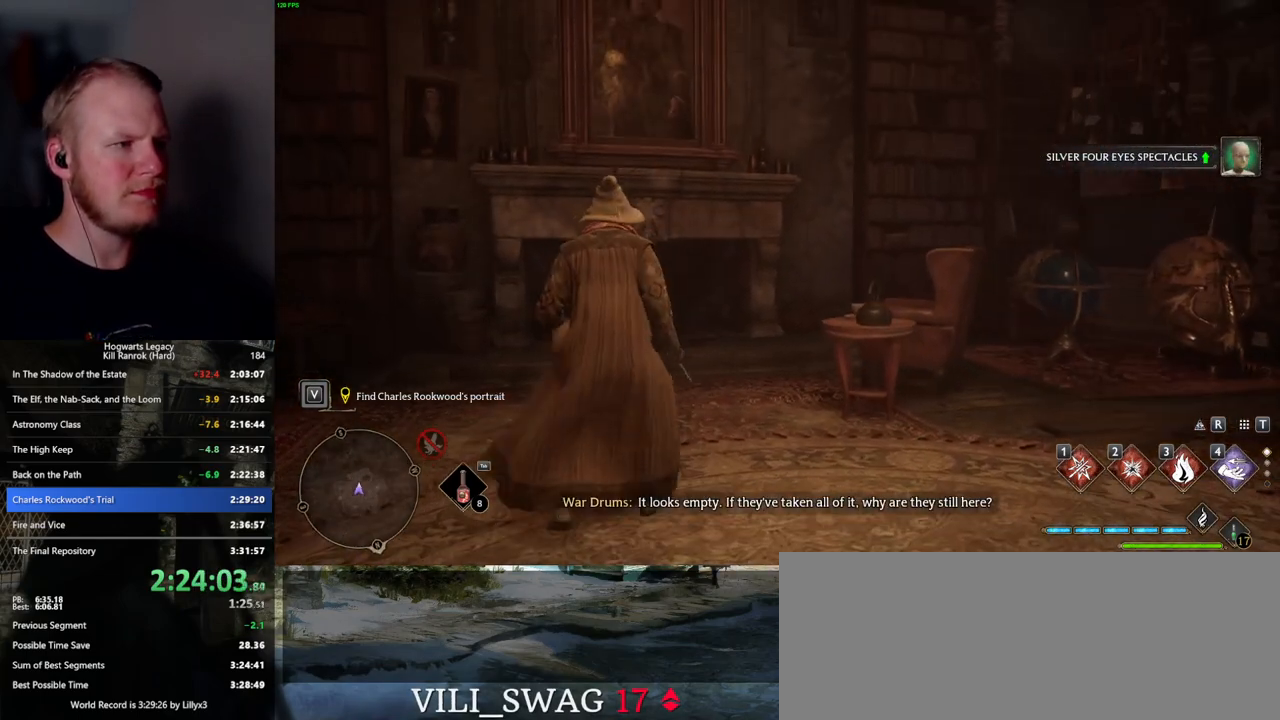
{"keys": ["w"], "mouse": [], "events": [[67, "w", "down"]]}
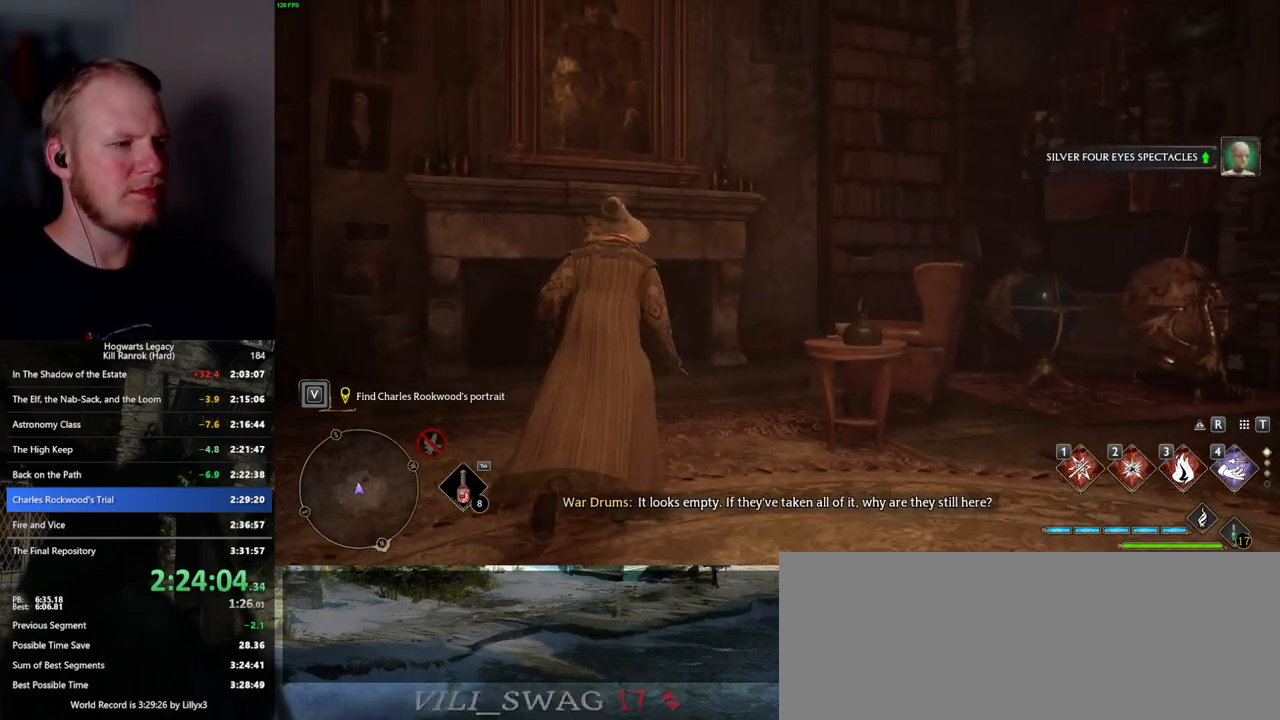
{"keys": [], "mouse": [], "events": [[34, "w", "up"]]}
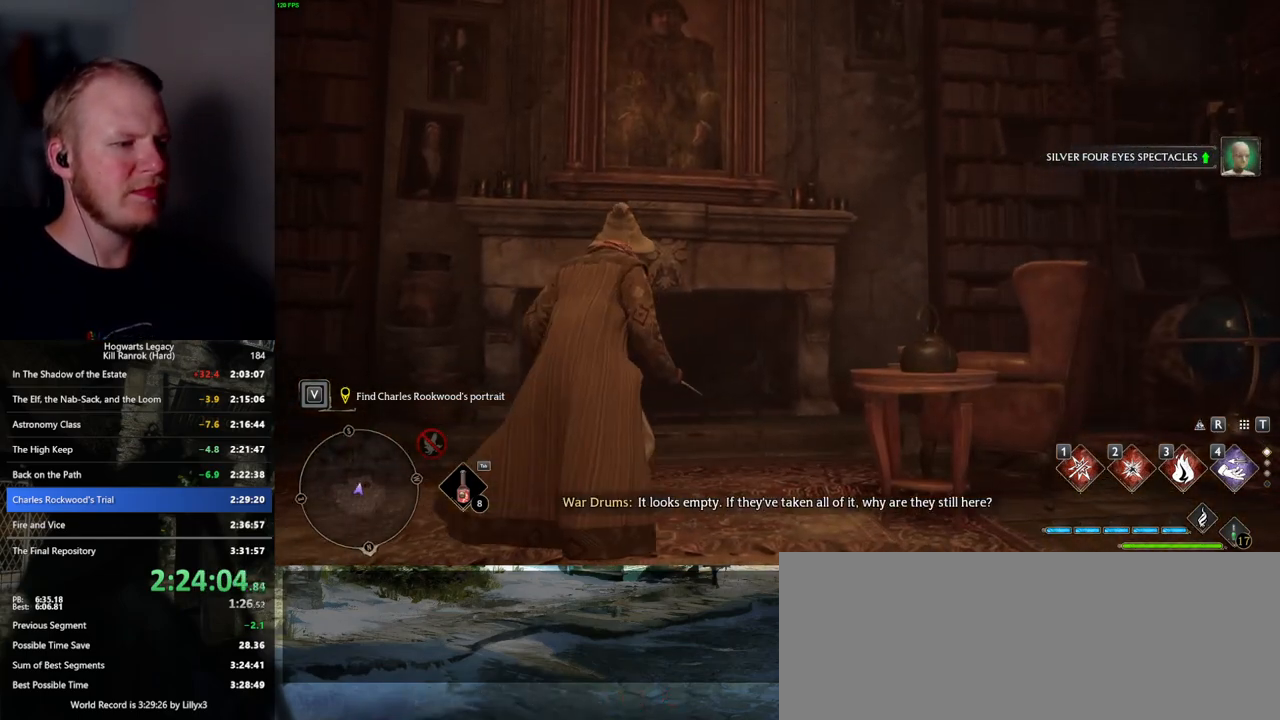
{"keys": [], "mouse": [], "events": []}
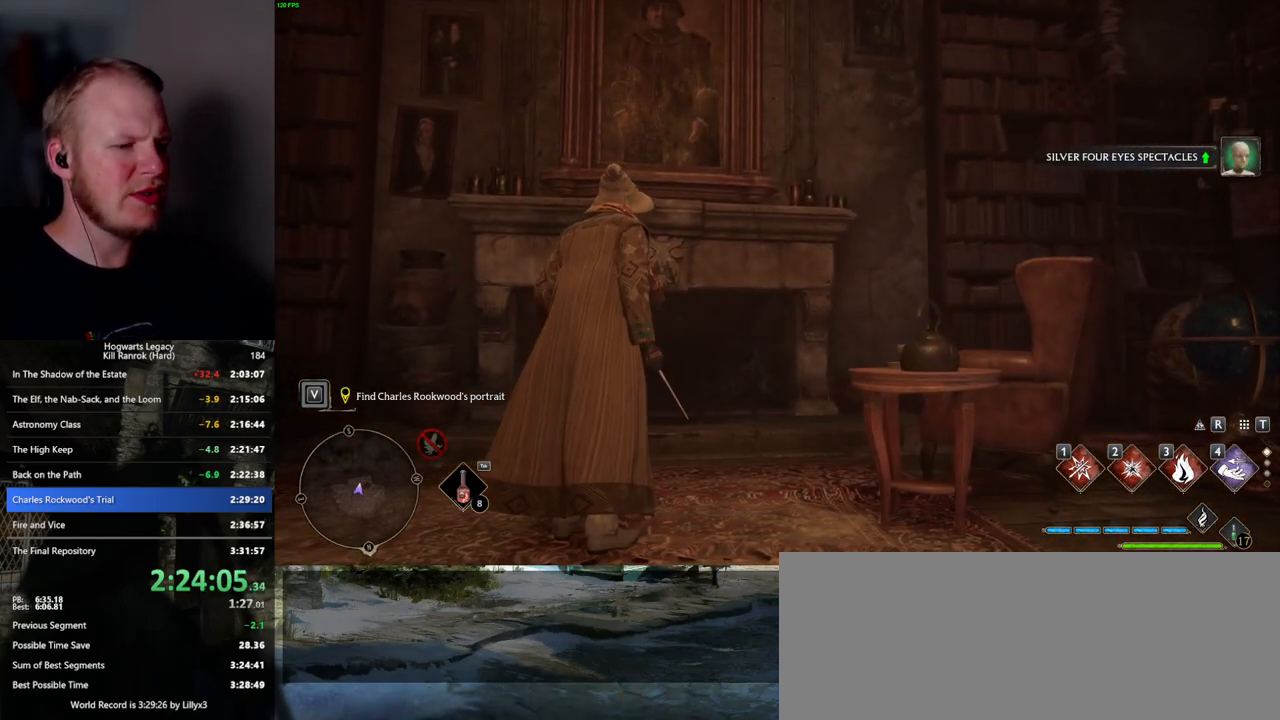
{"keys": [], "mouse": [], "events": []}
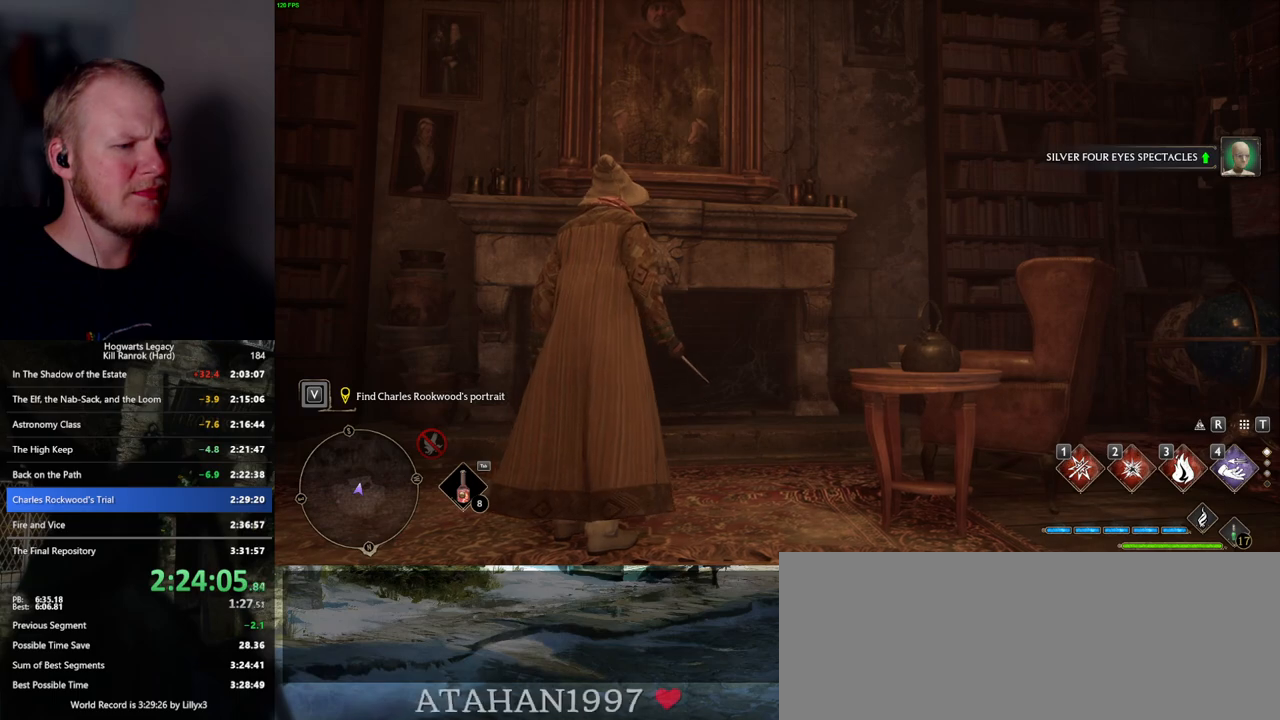
{"keys": [], "mouse": [], "events": [[384, "i", "down"], [484, "i", "up"]]}
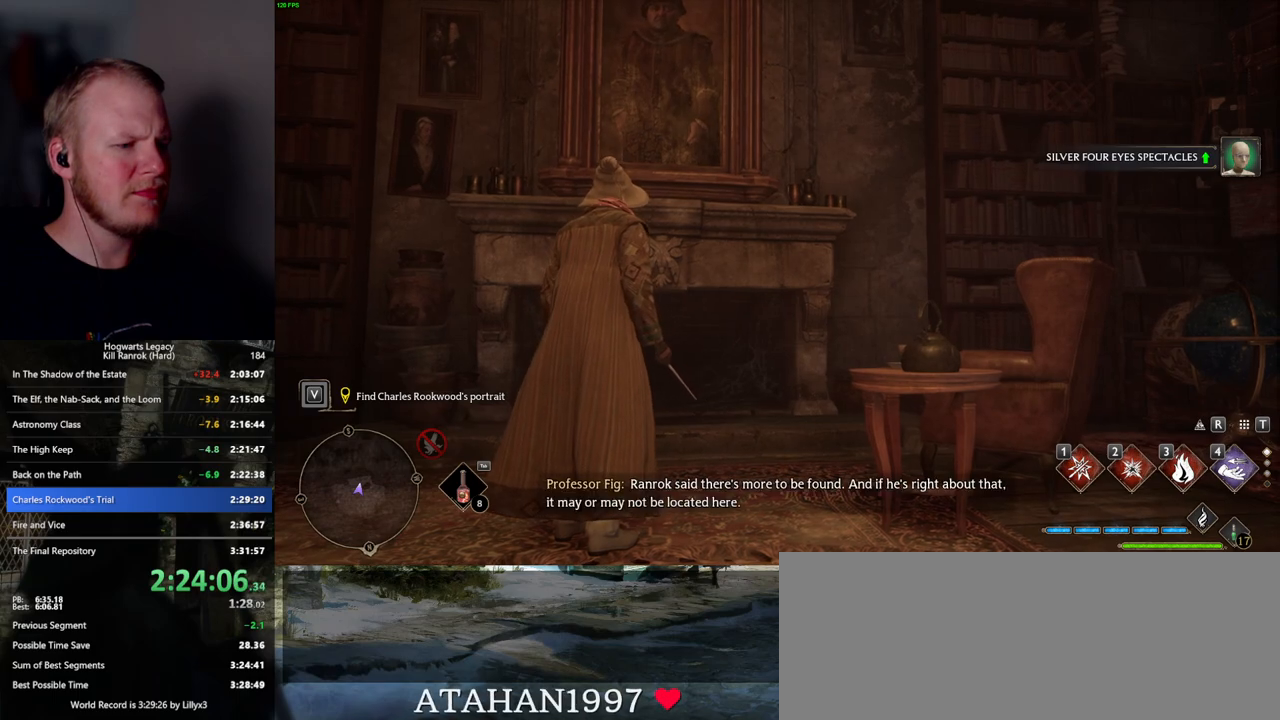
{"keys": [], "mouse": [], "events": []}
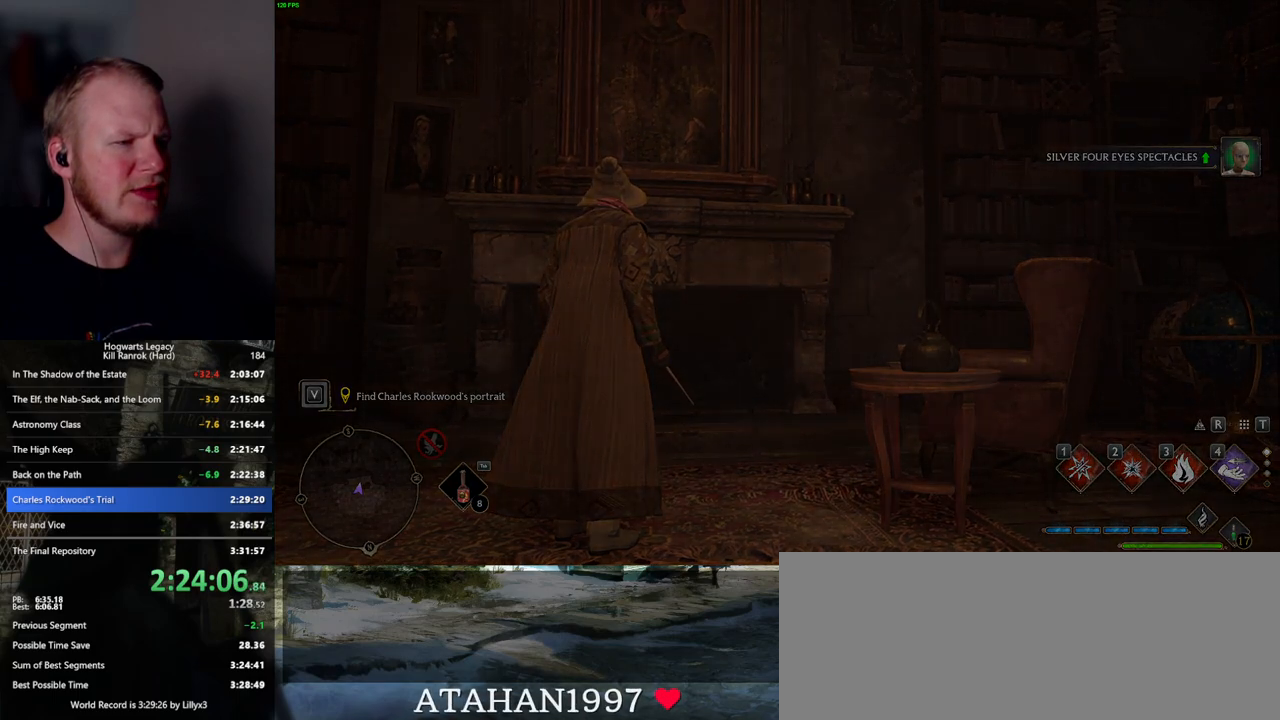
{"keys": [], "mouse": [], "events": []}
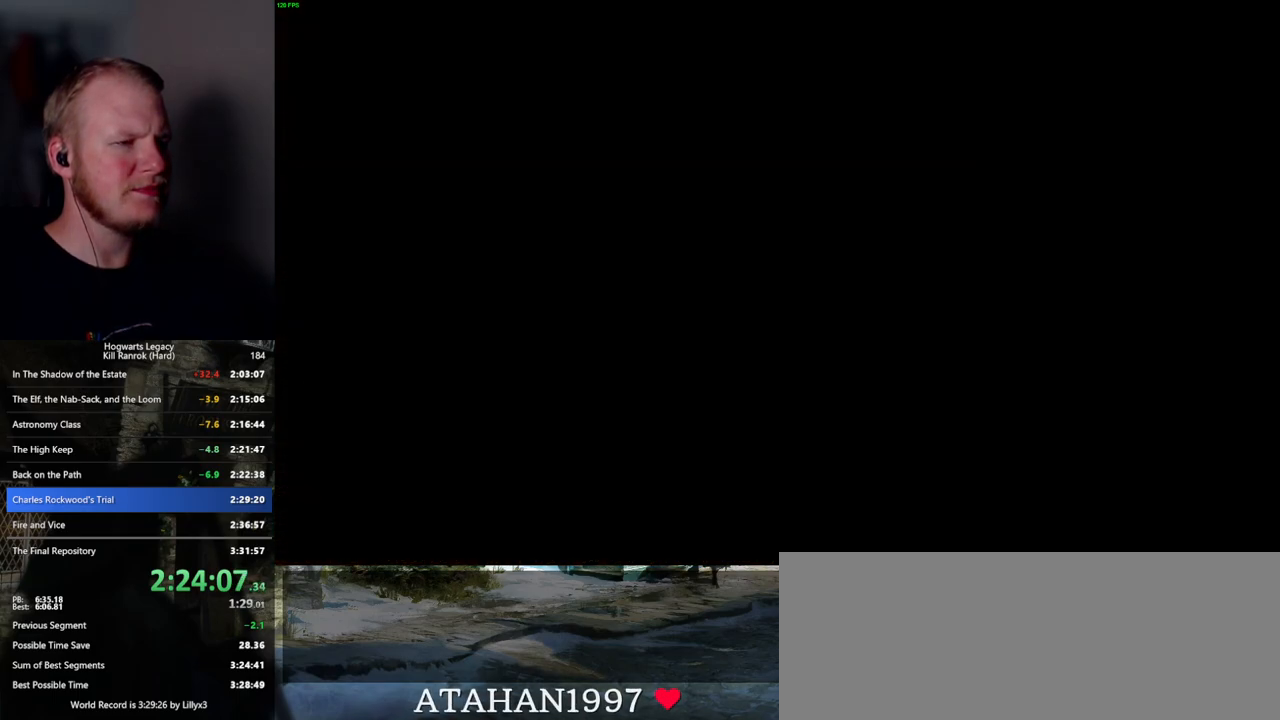
{"keys": [], "mouse": [], "events": []}
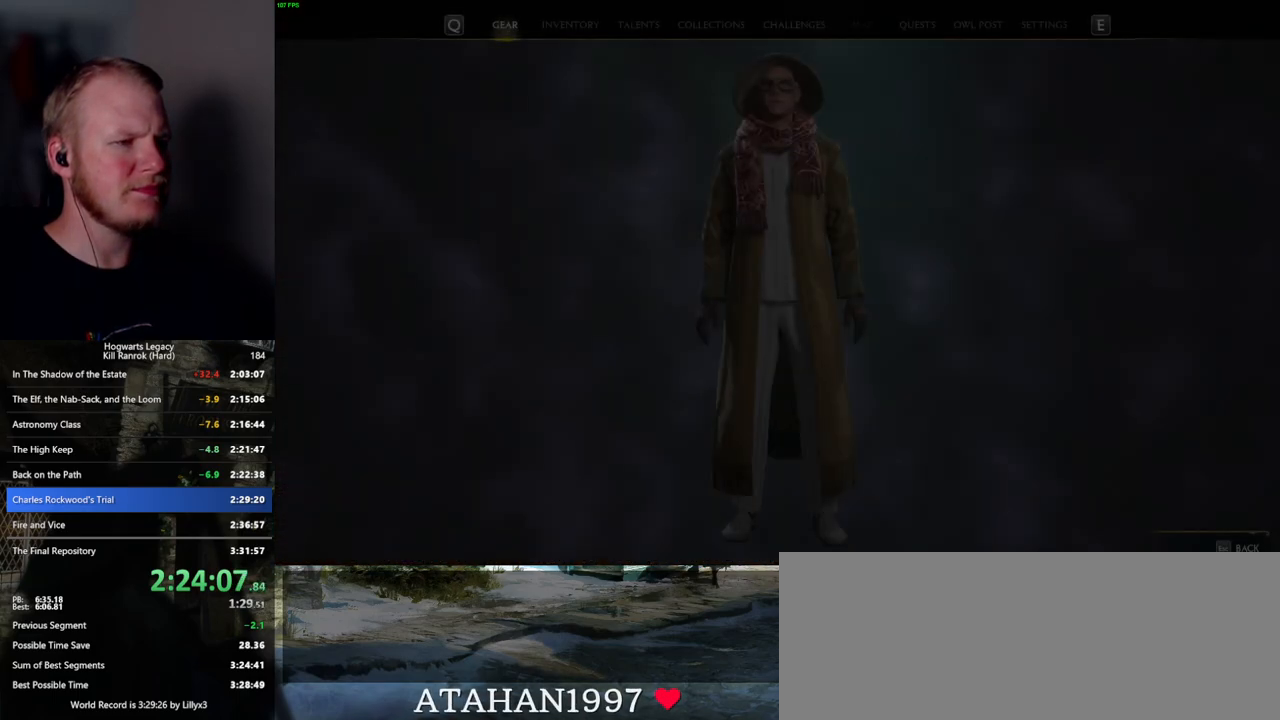
{"keys": [], "mouse": [], "events": [[100, "i", "down"], [217, "i", "up"]]}
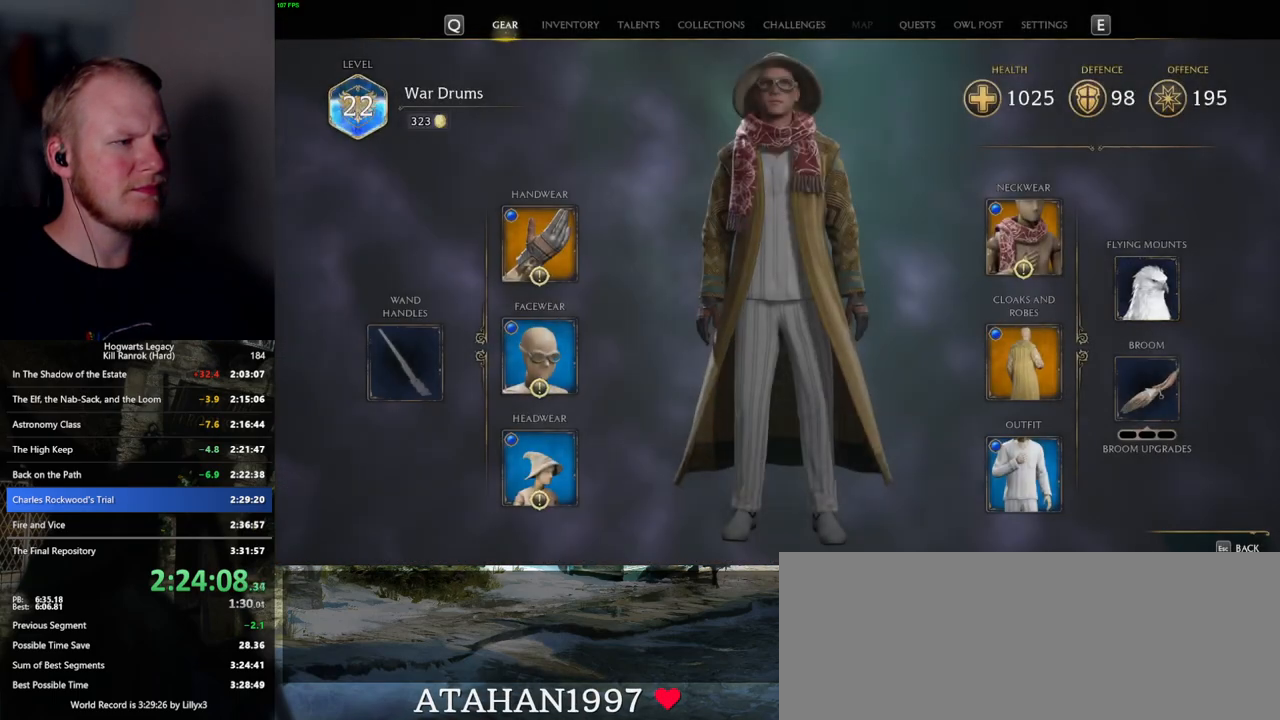
{"keys": [], "mouse": [], "events": [[17, "i", "down"], [117, "i", "up"]]}
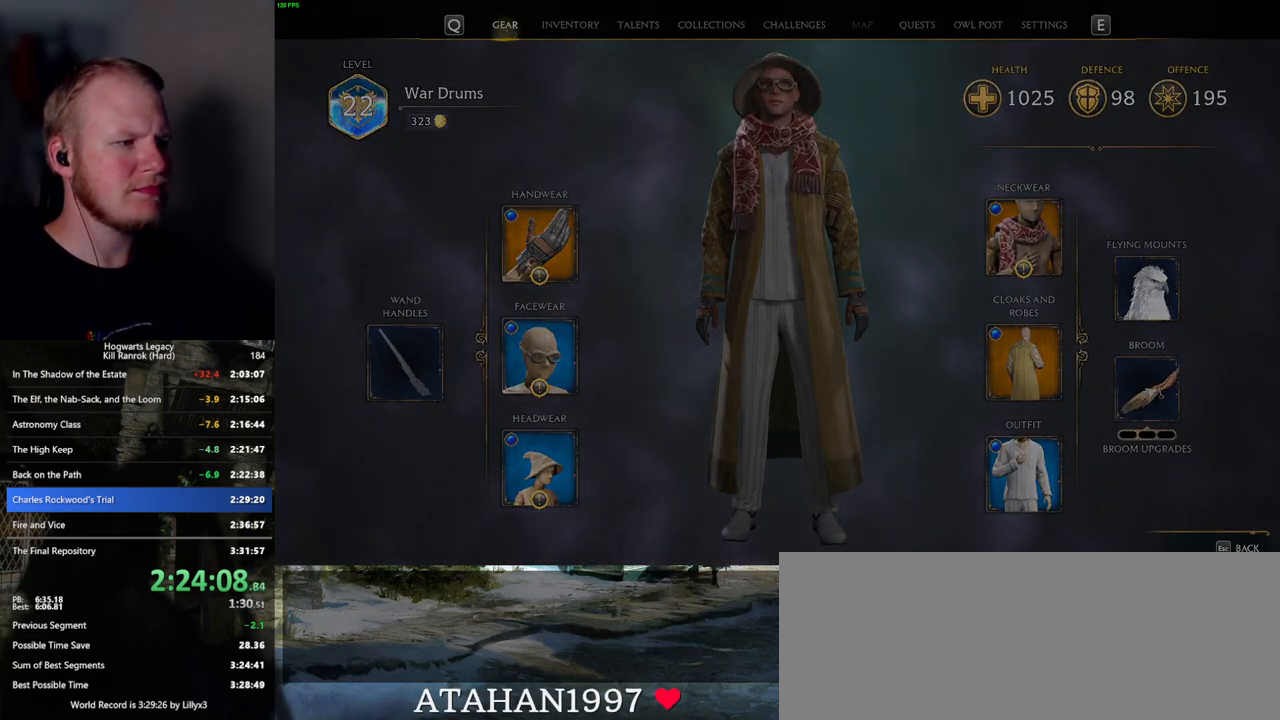
{"keys": [], "mouse": [], "events": []}
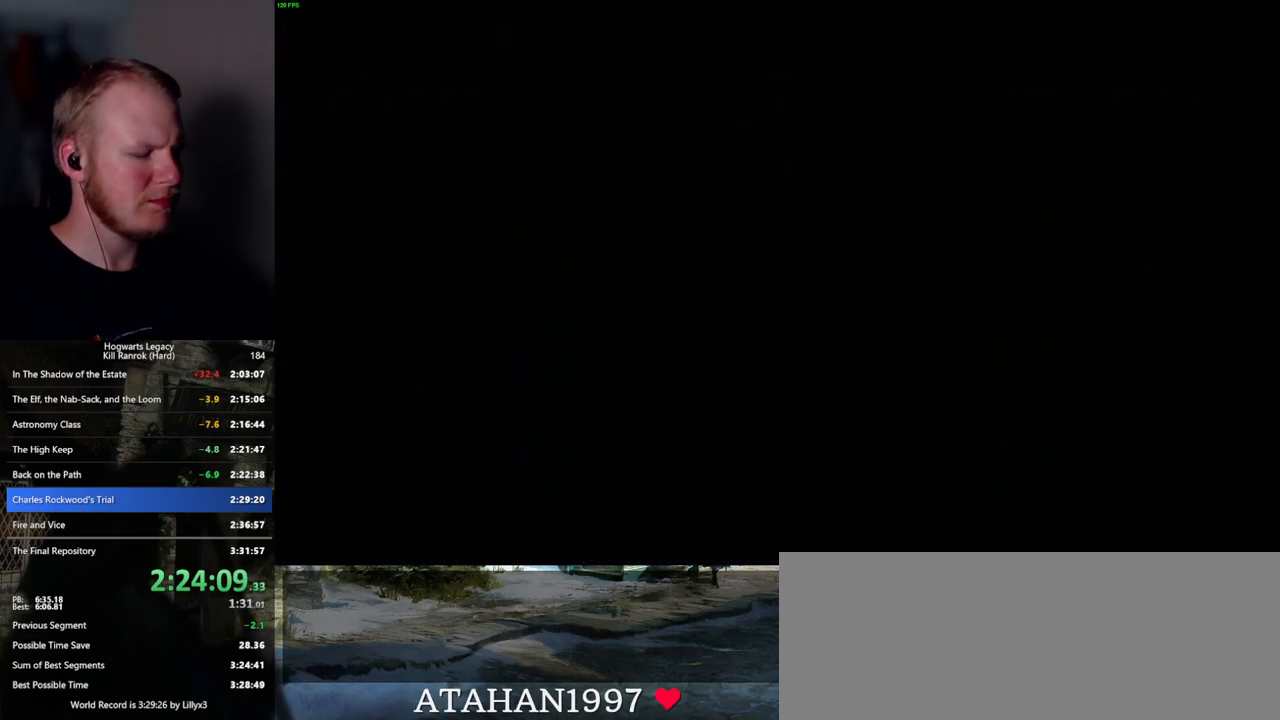
{"keys": [], "mouse": [], "events": []}
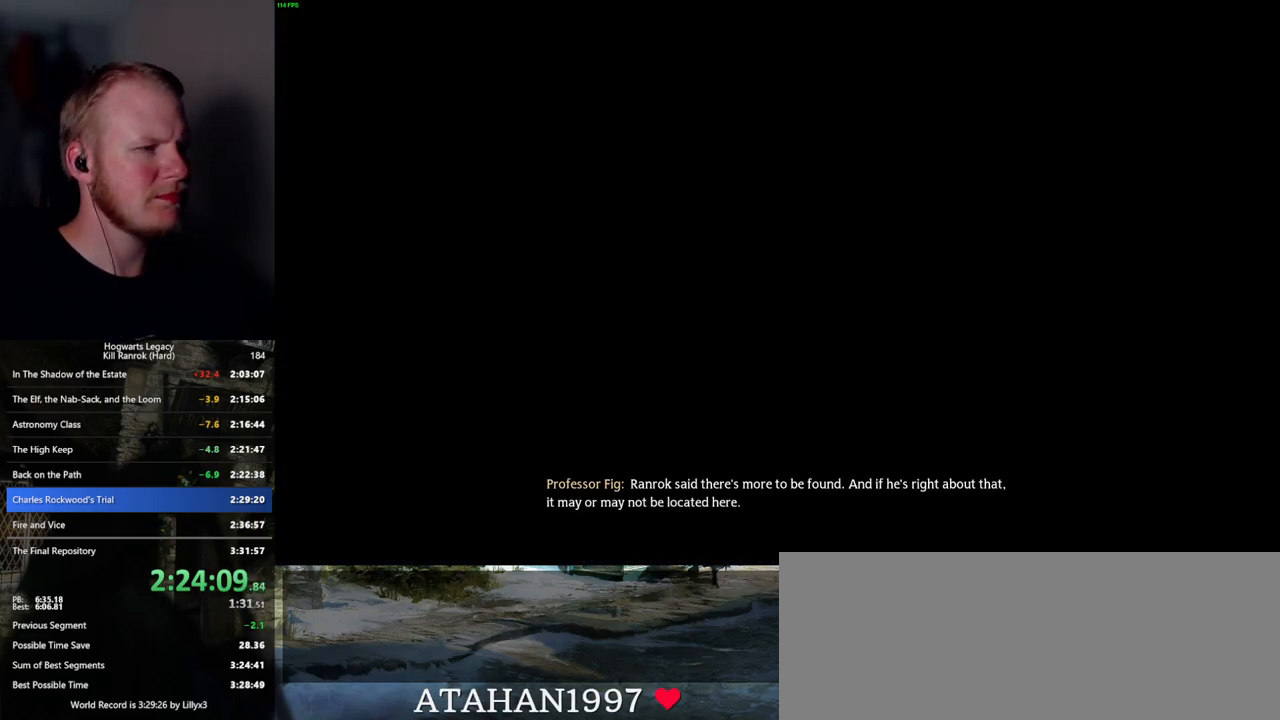
{"keys": [], "mouse": [], "events": []}
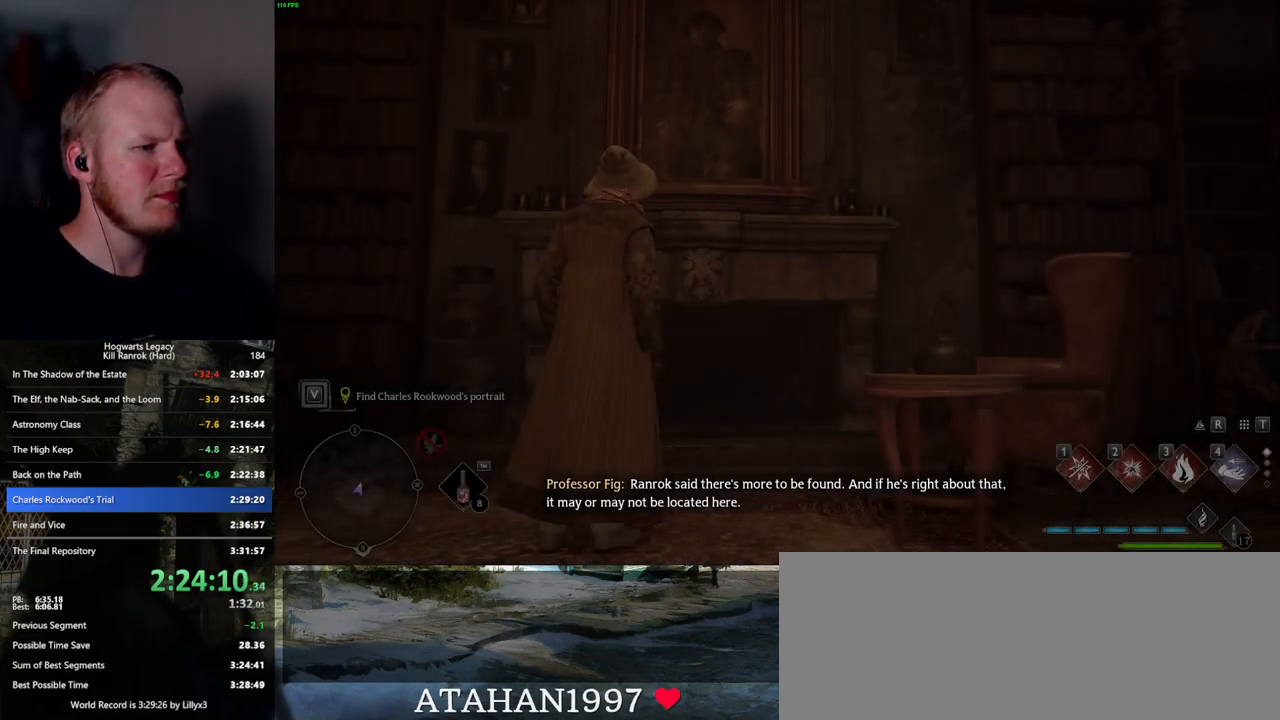
{"keys": [], "mouse": [], "events": []}
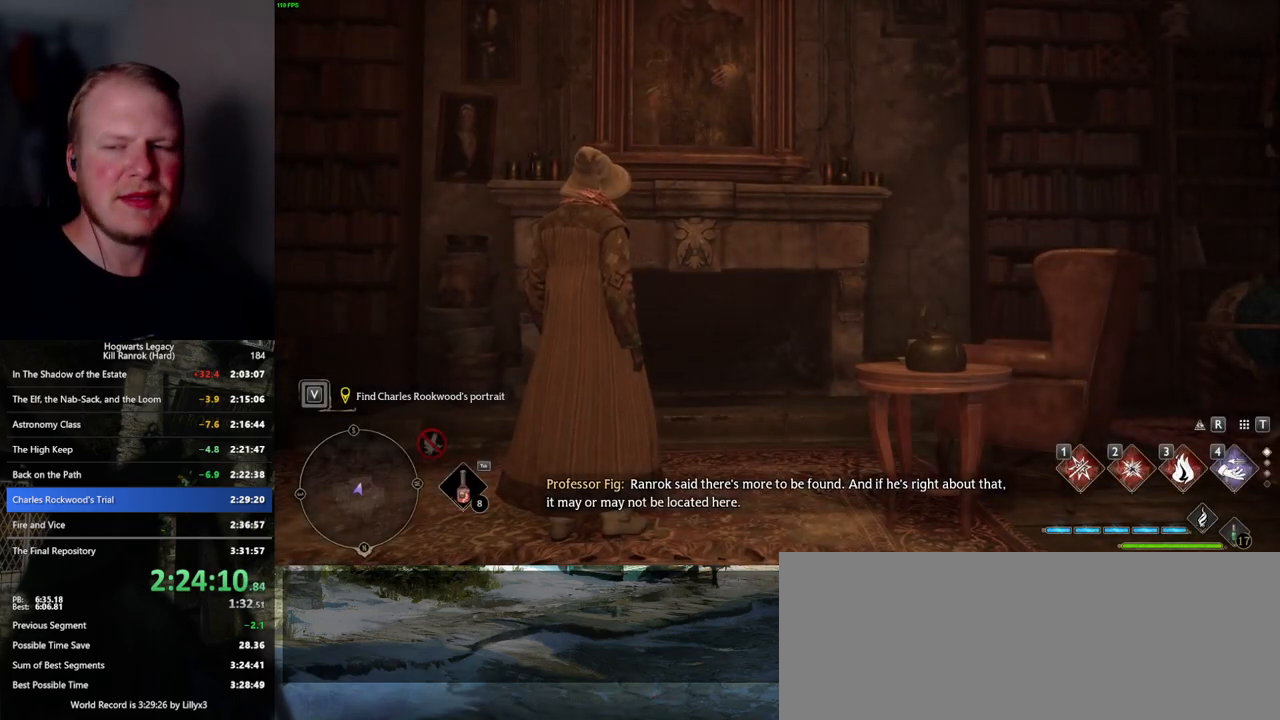
{"keys": [], "mouse": [], "events": []}
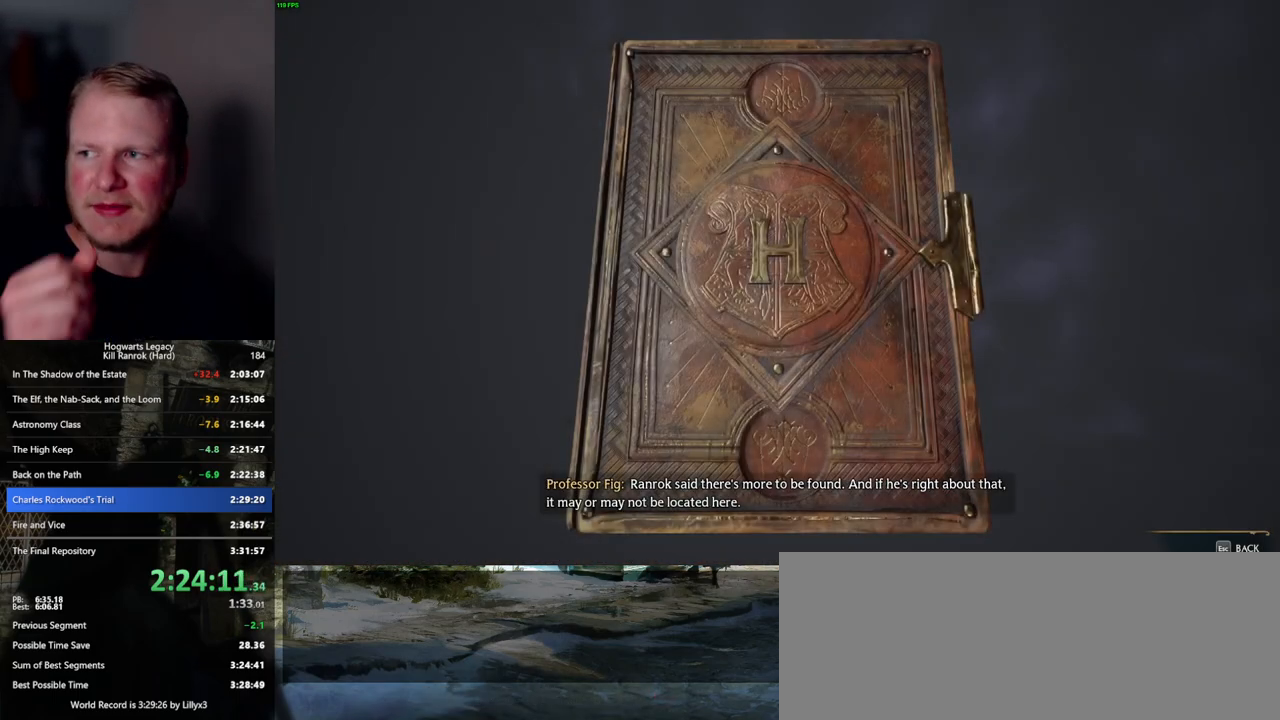
{"keys": [], "mouse": [], "events": []}
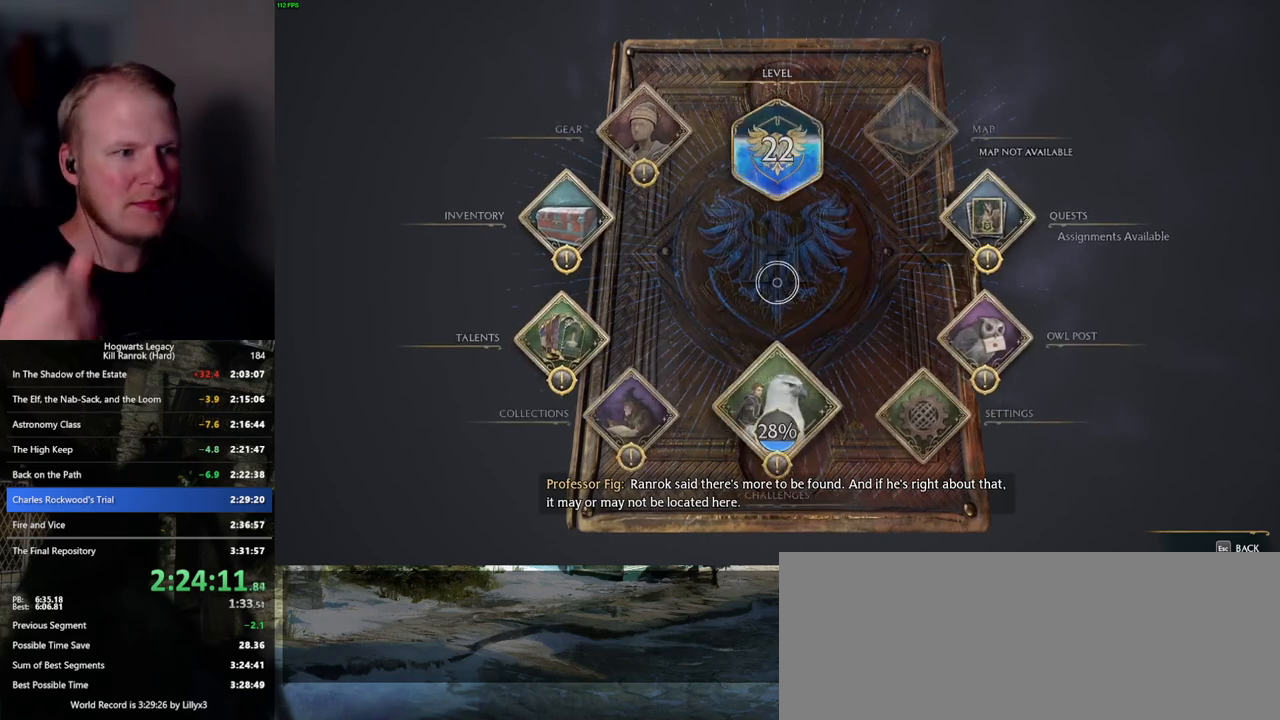
{"keys": [], "mouse": [], "events": []}